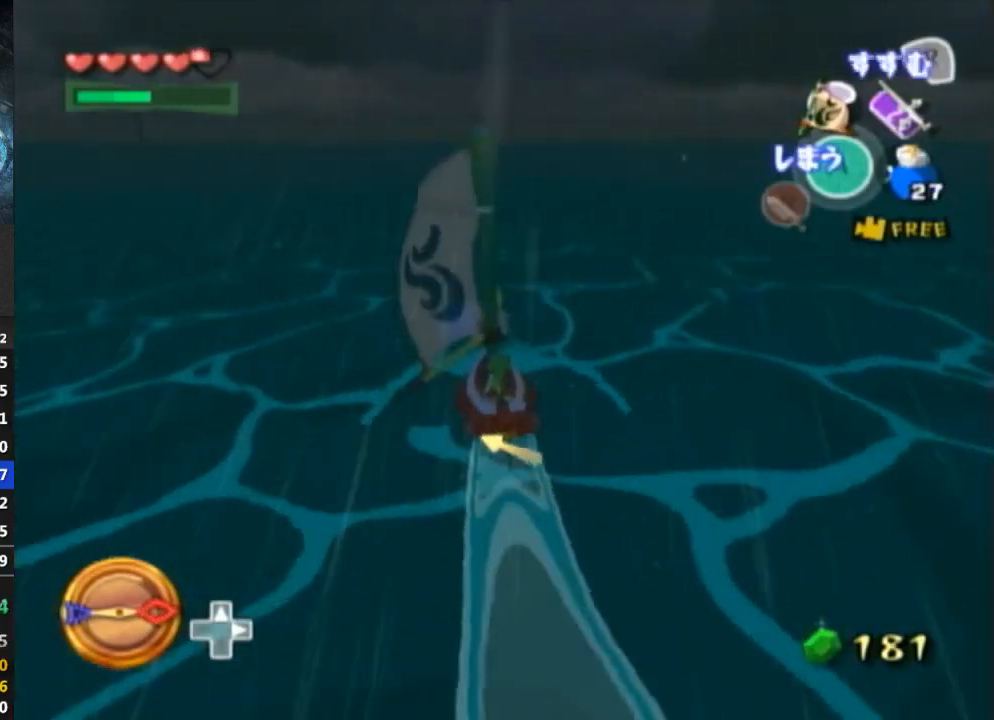
Gameplay with a controller (Nintendo layout); each line is a JSON object with the inputs held at the frame after it. "events" lists button and stick changes between this image and that frame as [ms after this image, input, new state], when the widget could be followed in between. Not read: L3 R3.
{"buttons": [], "left_stick": "center", "right_stick": "center", "events": [[33, "Y", "down"], [133, "Y", "up"], [200, "A", "down"], [300, "A", "up"], [400, "Y", "down"], [500, "Y", "up"]]}
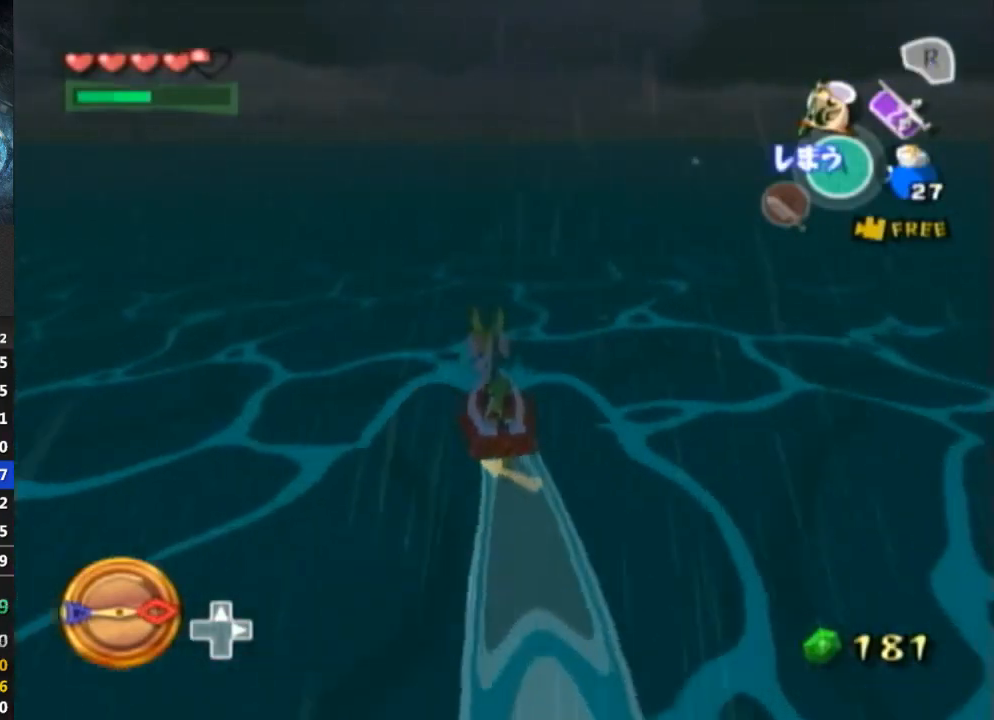
{"buttons": ["A"], "left_stick": "center", "right_stick": "center", "events": [[100, "A", "down"], [200, "A", "up"], [267, "Y", "down"], [367, "Y", "up"], [467, "A", "down"]]}
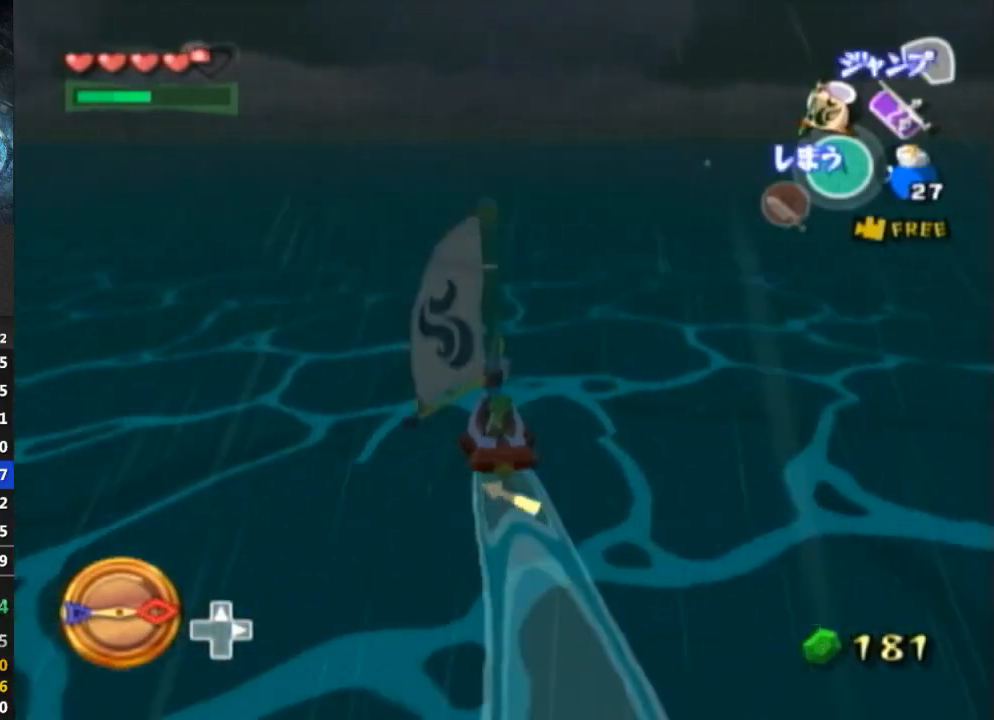
{"buttons": [], "left_stick": "center", "right_stick": "center", "events": [[100, "A", "up"], [167, "Y", "down"], [267, "Y", "up"], [333, "A", "down"], [433, "A", "up"]]}
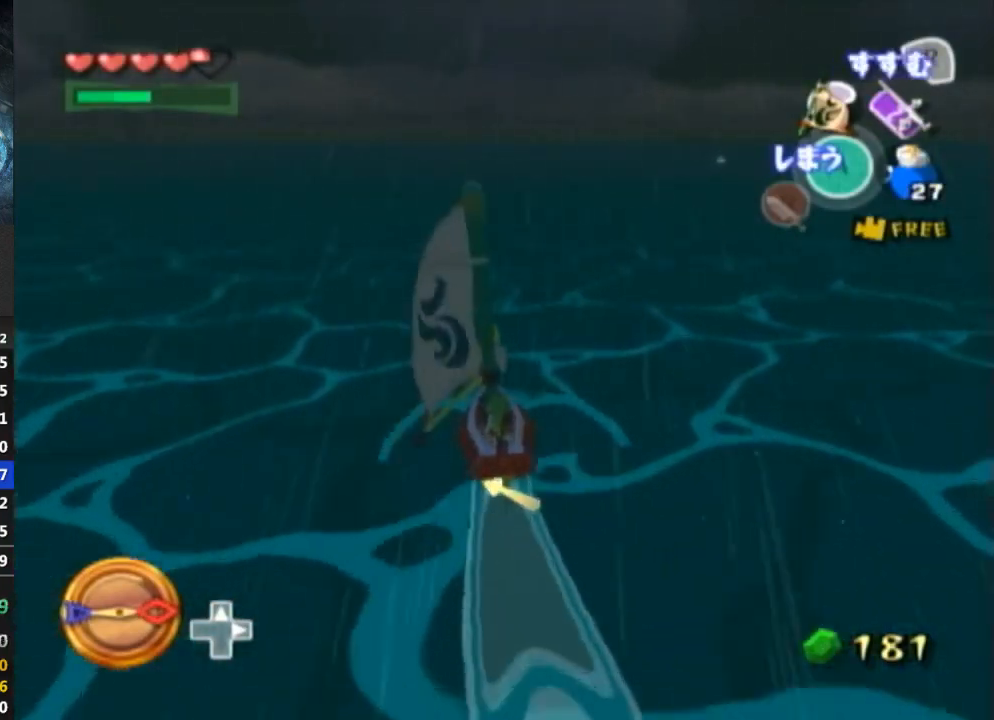
{"buttons": ["Y"], "left_stick": "center", "right_stick": "center", "events": [[33, "left_stick", "left"], [67, "Y", "down"], [133, "Y", "up"], [233, "A", "down"], [233, "left_stick", "center"], [333, "A", "up"], [433, "Y", "down"]]}
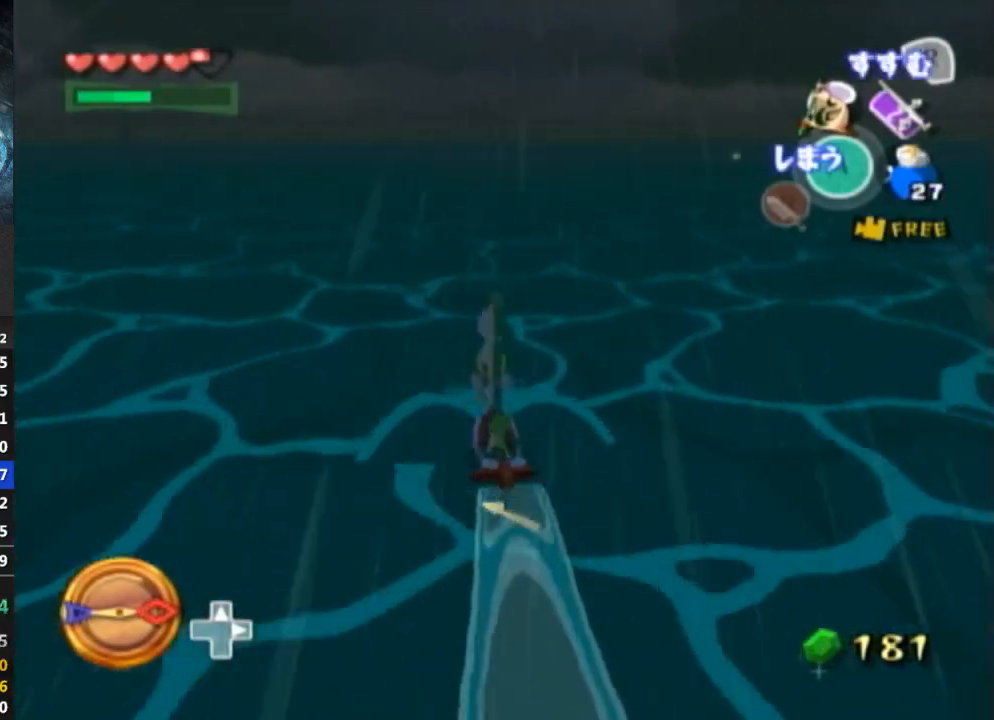
{"buttons": ["A"], "left_stick": "center", "right_stick": "center", "events": [[67, "Y", "up"], [133, "A", "down"], [233, "A", "up"], [300, "Y", "down"], [400, "R1", "down"], [433, "R1", "up"], [433, "Y", "up"], [500, "A", "down"]]}
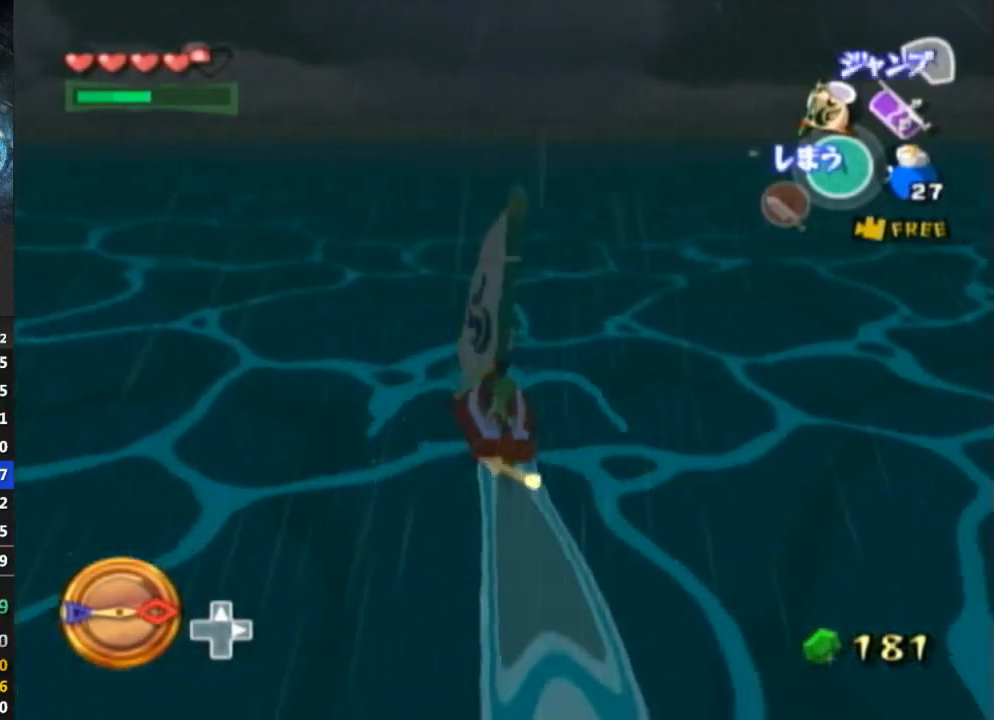
{"buttons": [], "left_stick": "center", "right_stick": "center", "events": [[100, "A", "up"], [200, "Y", "down"], [267, "Y", "up"], [367, "A", "down"], [500, "A", "up"]]}
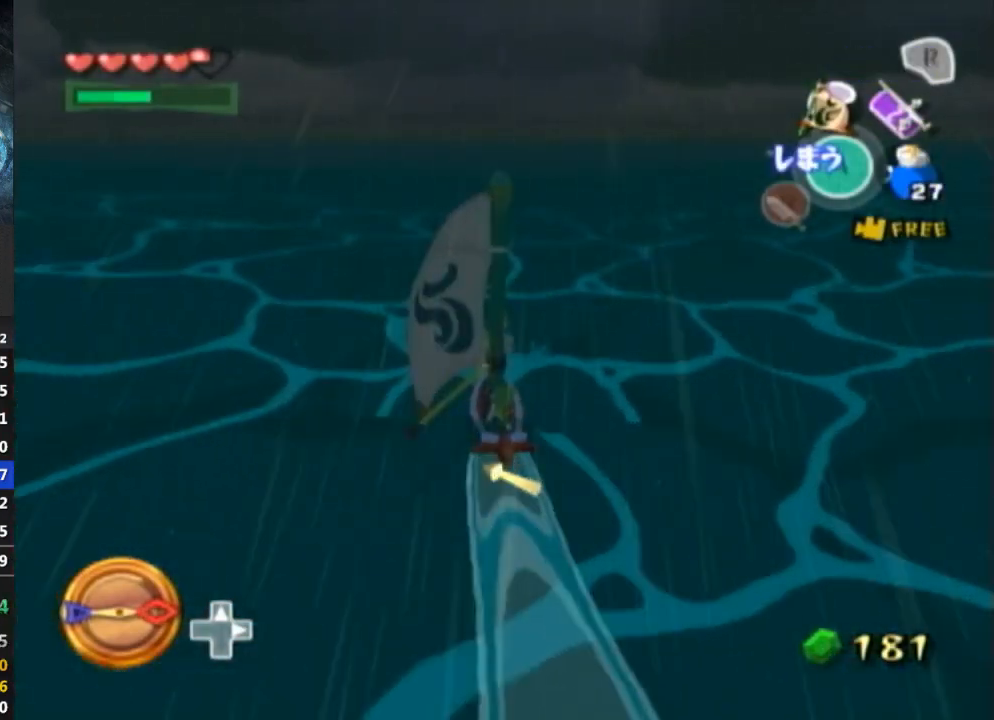
{"buttons": ["Y"], "left_stick": "center", "right_stick": "center", "events": [[67, "Y", "down"], [133, "Y", "up"], [233, "A", "down"], [367, "A", "up"], [433, "Y", "down"]]}
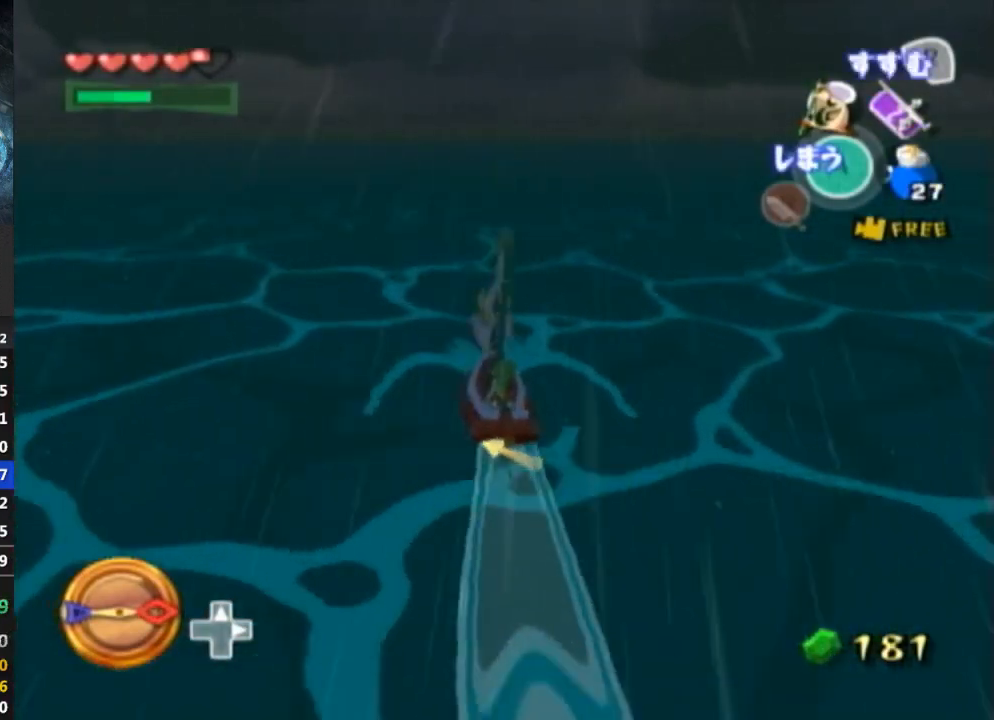
{"buttons": ["A"], "left_stick": "center", "right_stick": "center", "events": [[33, "Y", "up"], [100, "A", "down"], [200, "A", "up"], [300, "Y", "down"], [400, "Y", "up"], [500, "A", "down"]]}
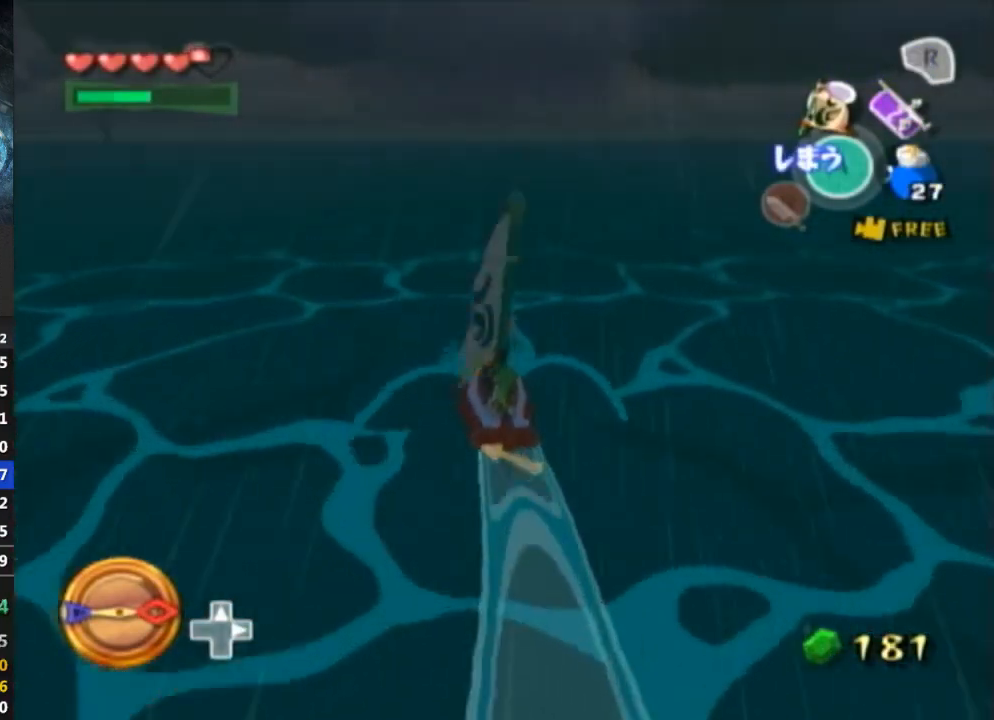
{"buttons": [], "left_stick": "center", "right_stick": "center", "events": [[67, "A", "up"], [167, "Y", "down"], [267, "Y", "up"], [333, "A", "down"], [467, "A", "up"]]}
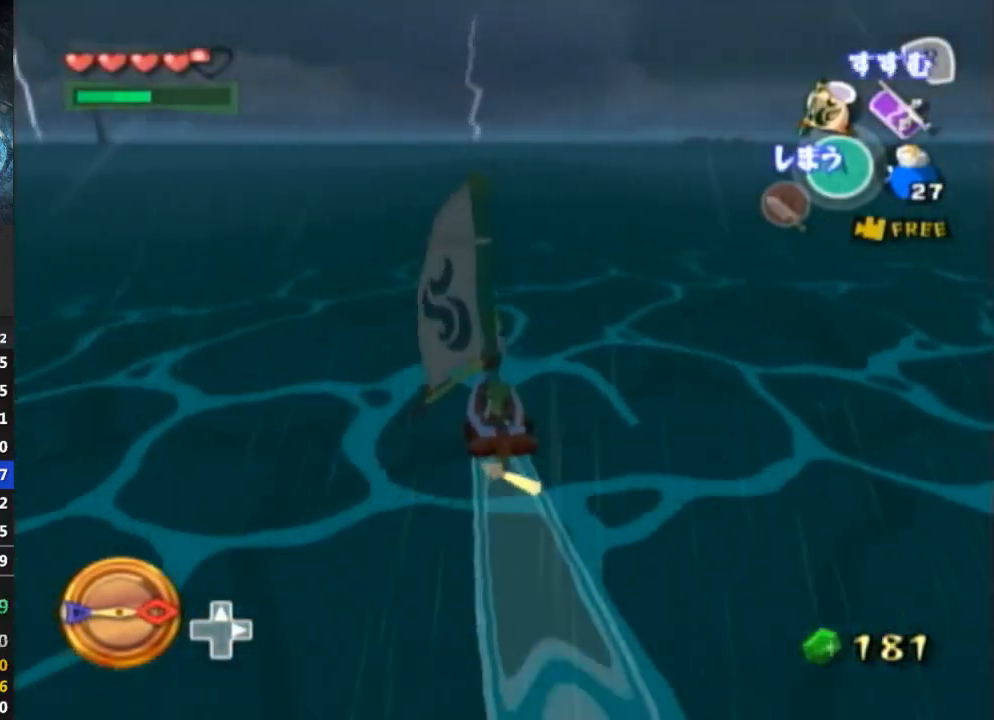
{"buttons": ["Y"], "left_stick": "center", "right_stick": "center", "events": [[33, "Y", "down"], [133, "Y", "up"], [267, "A", "down"], [400, "A", "up"], [467, "Y", "down"]]}
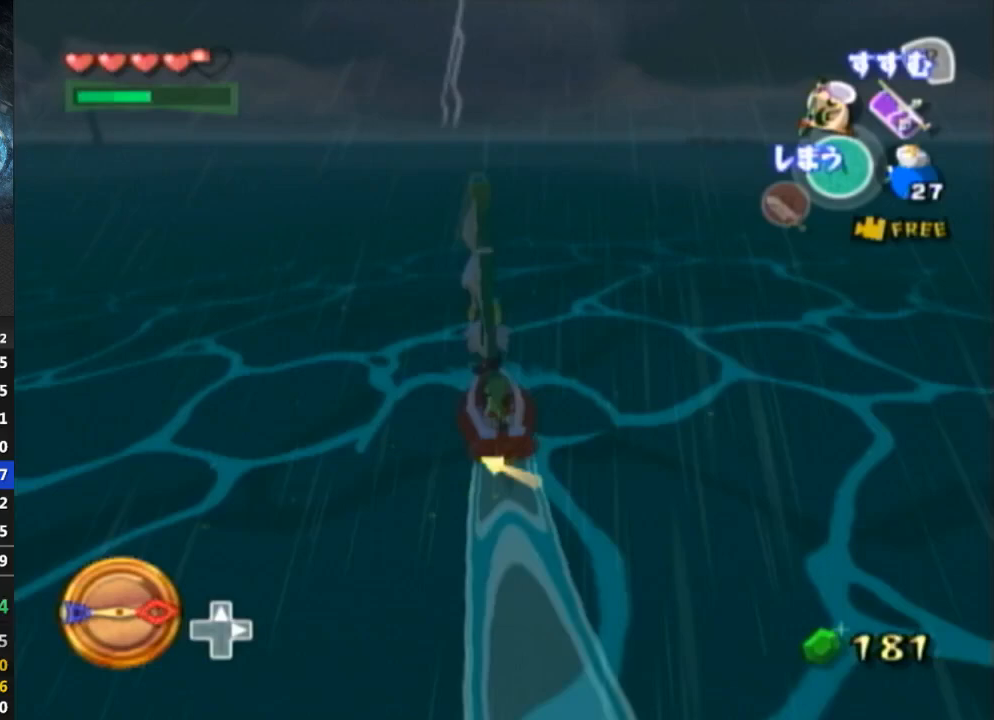
{"buttons": [], "left_stick": "center", "right_stick": "center", "events": [[100, "Y", "up"], [133, "A", "down"], [267, "A", "up"], [367, "Y", "down"], [467, "Y", "up"]]}
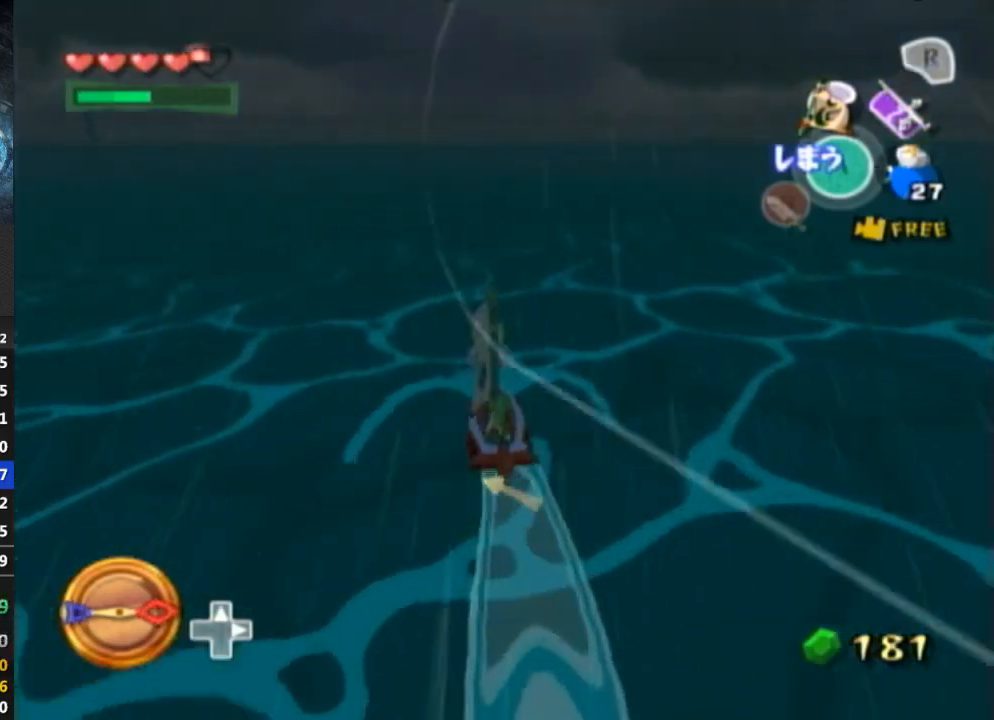
{"buttons": [], "left_stick": "left", "right_stick": "center", "events": [[33, "A", "down"], [133, "A", "up"], [233, "Y", "down"], [333, "Y", "up"], [433, "A", "down"], [500, "A", "up"], [500, "left_stick", "left"]]}
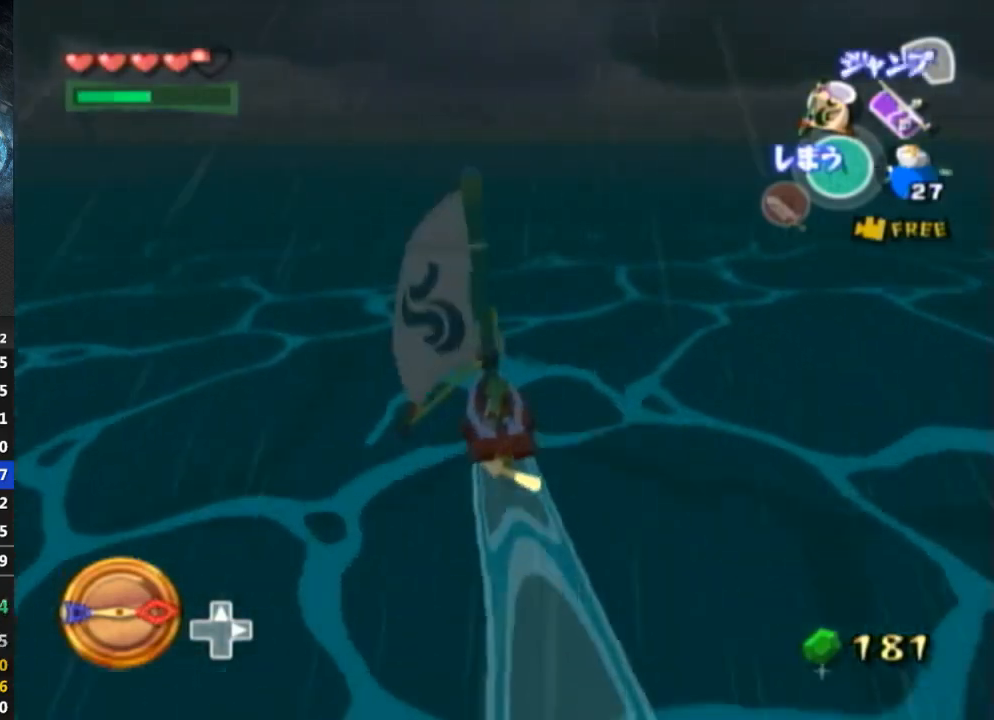
{"buttons": [], "left_stick": "center", "right_stick": "center", "events": [[133, "Y", "down"], [167, "left_stick", "center"], [200, "Y", "up"], [300, "L1", "down"], [400, "A", "down"], [467, "L1", "up"], [500, "A", "up"]]}
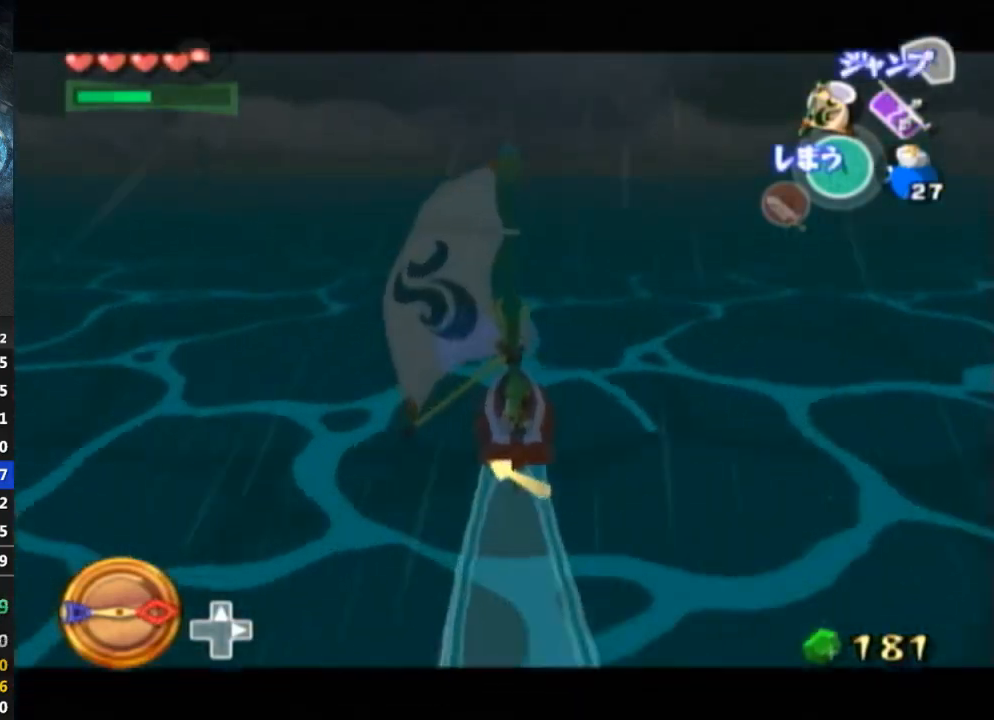
{"buttons": [], "left_stick": "center", "right_stick": "center", "events": [[100, "Y", "down"], [200, "Y", "up"], [300, "A", "down"], [400, "A", "up"]]}
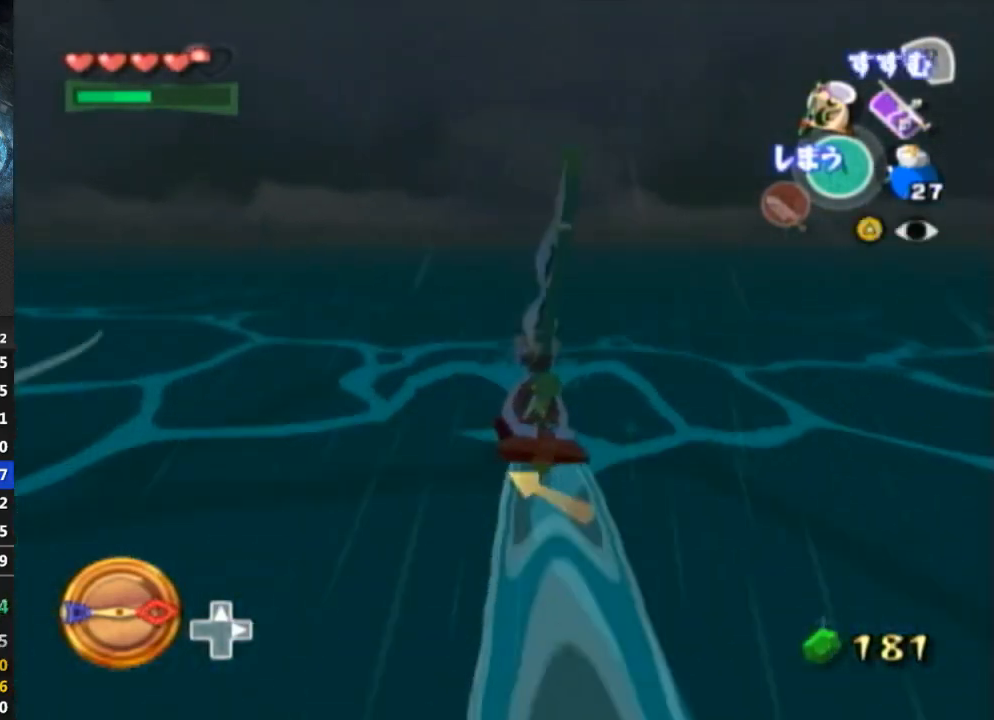
{"buttons": ["Y"], "left_stick": "center", "right_stick": "down", "events": [[33, "Y", "down"], [100, "Y", "up"], [100, "right_stick", "down"], [233, "A", "down"], [333, "A", "up"], [433, "Y", "down"]]}
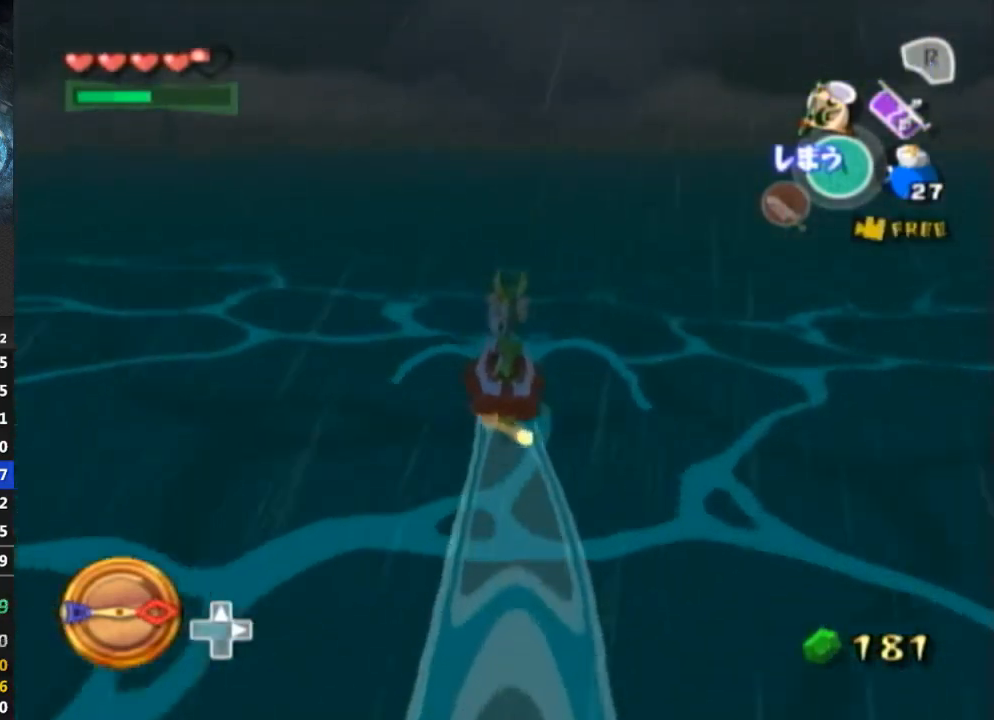
{"buttons": ["A"], "left_stick": "center", "right_stick": "center", "events": [[33, "Y", "up"], [100, "A", "down"], [167, "right_stick", "center"], [233, "A", "up"], [333, "Y", "down"], [433, "Y", "up"], [500, "A", "down"]]}
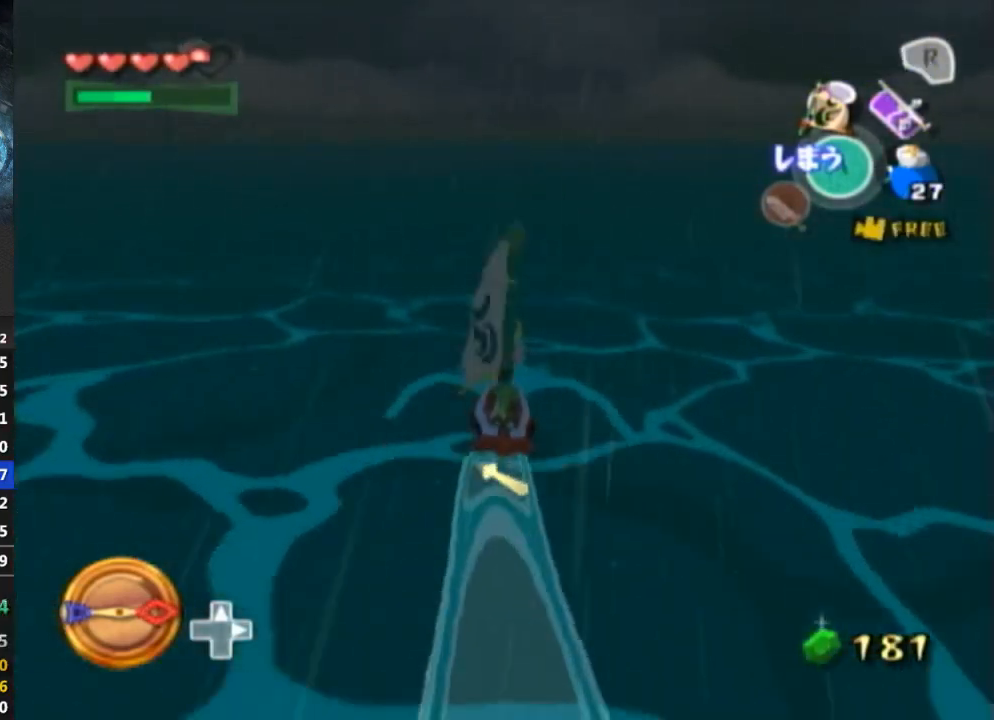
{"buttons": ["R1"], "left_stick": "center", "right_stick": "center", "events": [[133, "A", "up"], [267, "Y", "down"], [367, "Y", "up"], [467, "R1", "down"]]}
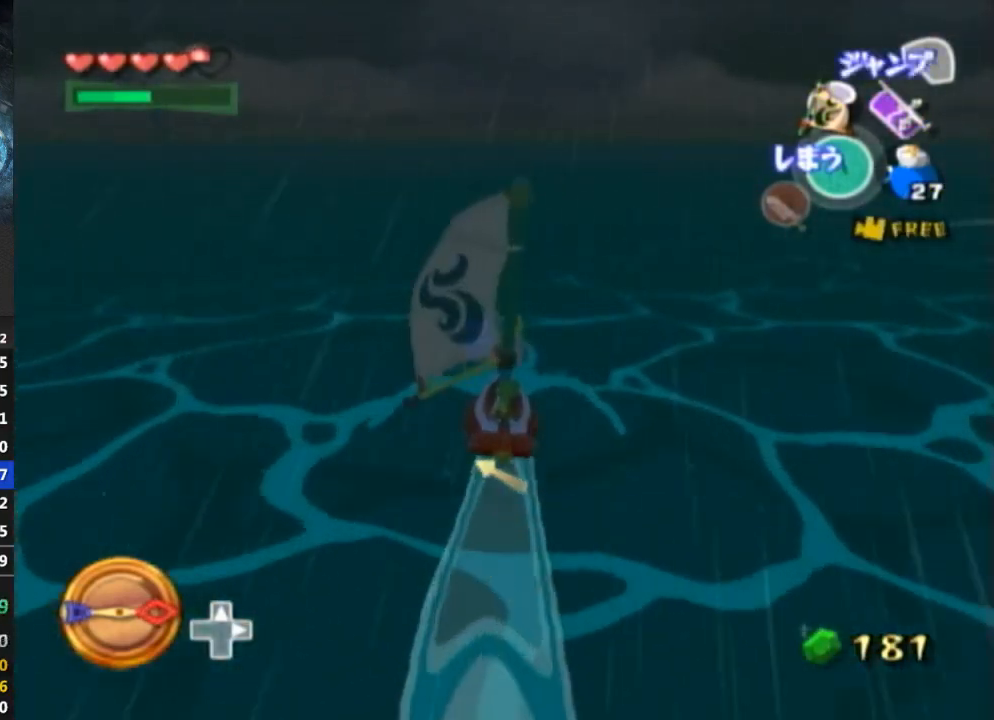
{"buttons": [], "left_stick": "center", "right_stick": "center", "events": [[433, "R1", "up"]]}
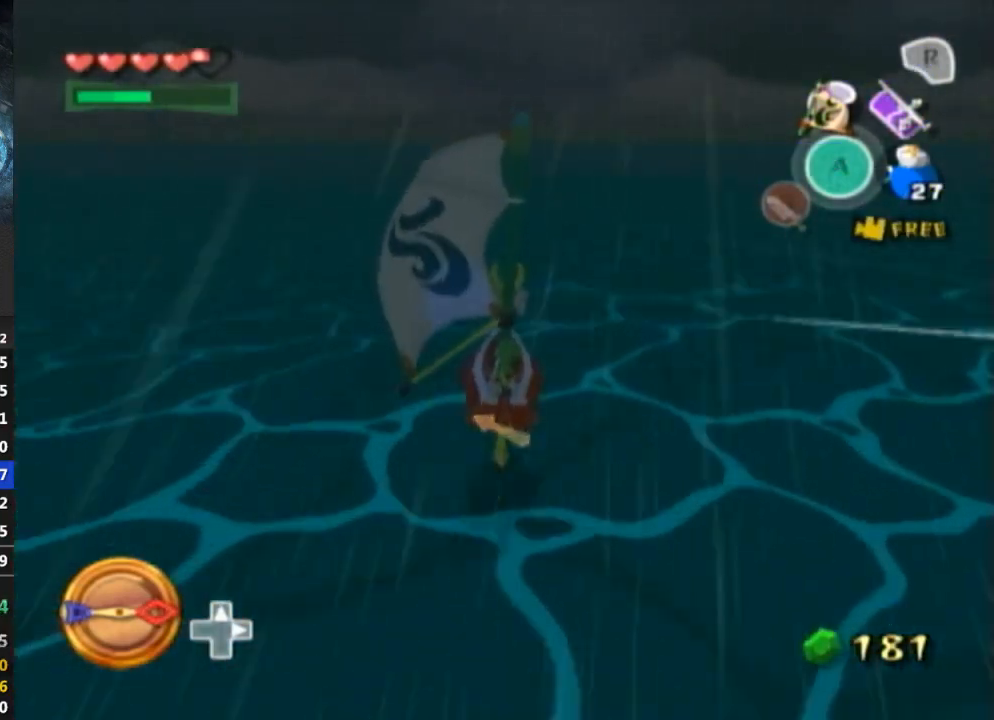
{"buttons": [], "left_stick": "center", "right_stick": "center", "events": []}
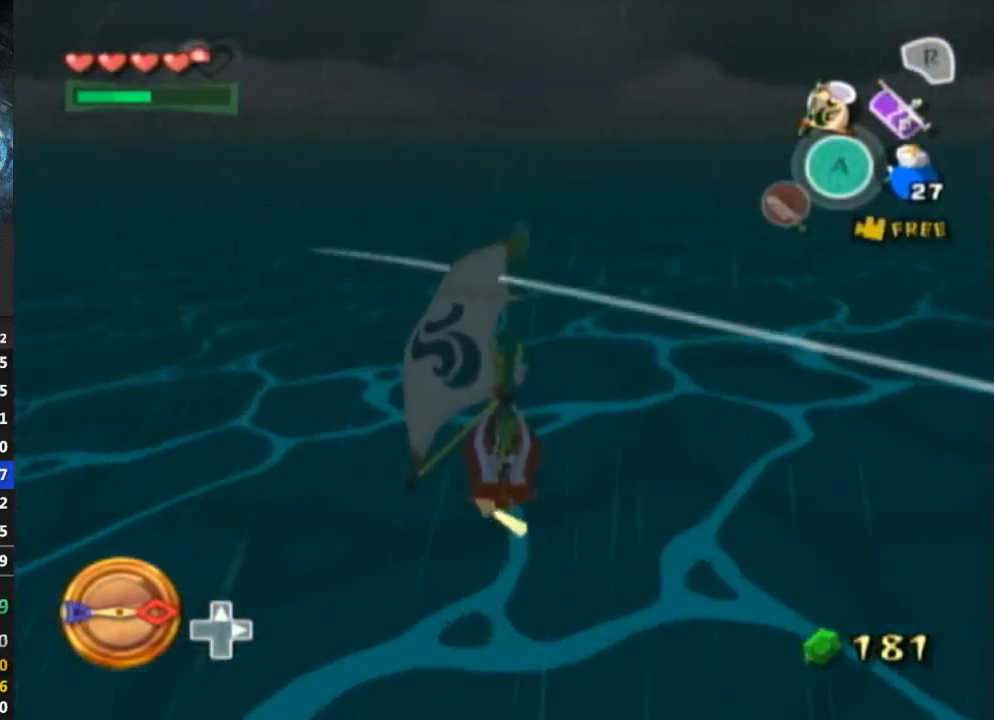
{"buttons": ["A"], "left_stick": "center", "right_stick": "center", "events": [[133, "A", "down"], [267, "A", "up"], [333, "Y", "down"], [433, "Y", "up"], [500, "A", "down"]]}
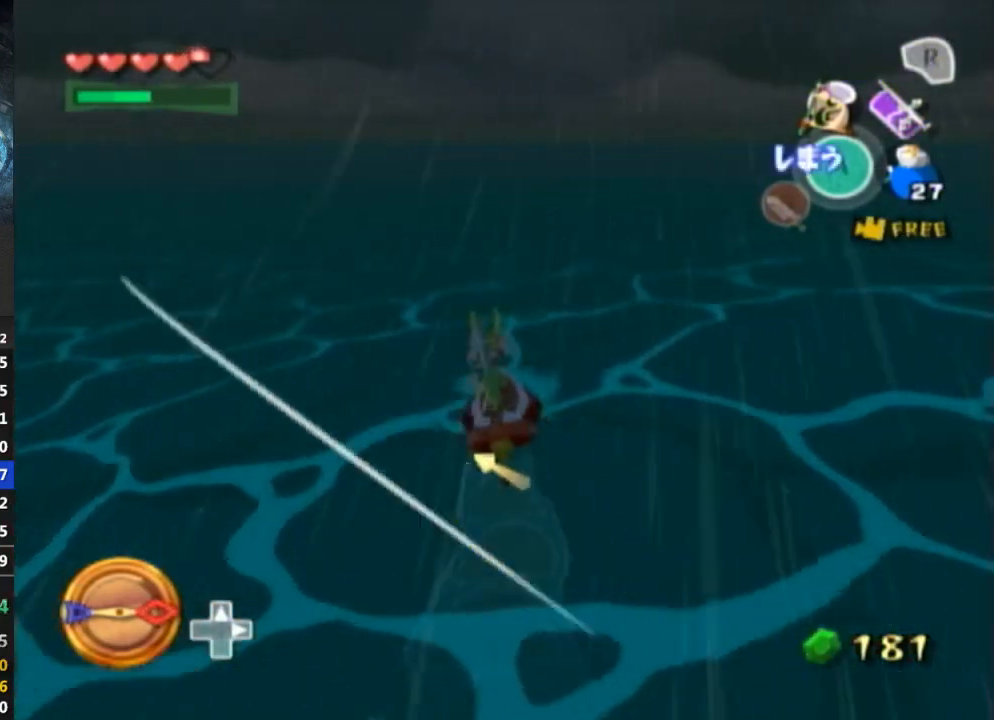
{"buttons": [], "left_stick": "center", "right_stick": "center", "events": [[133, "A", "up"], [267, "Y", "down"], [333, "Y", "up"], [400, "A", "down"], [500, "A", "up"]]}
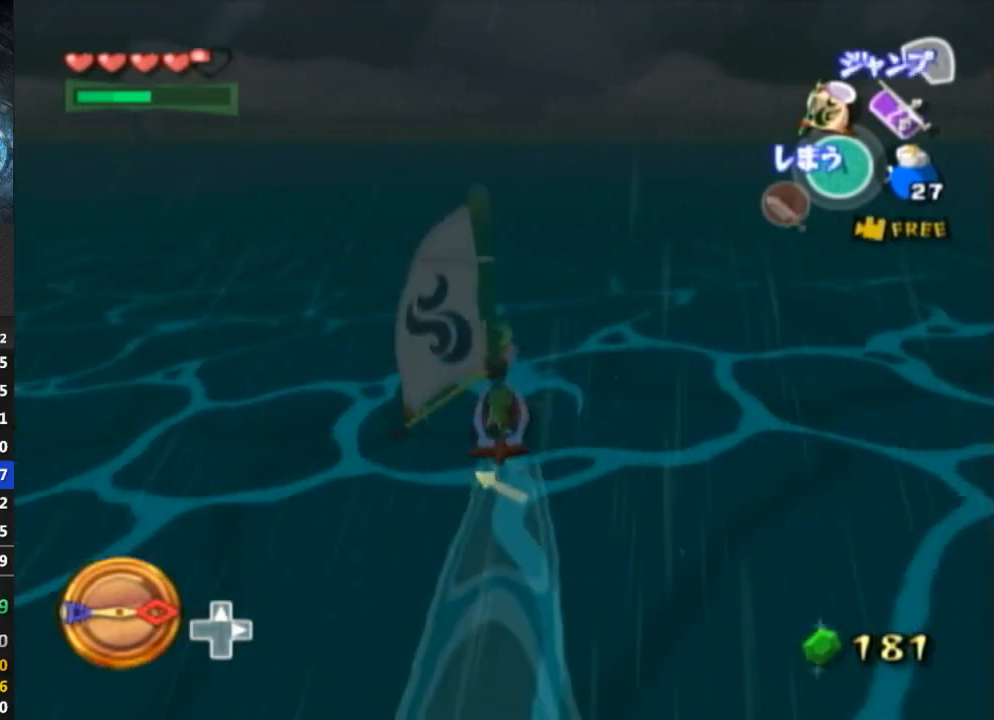
{"buttons": ["R1"], "left_stick": "center", "right_stick": "center", "events": [[133, "Y", "down"], [233, "Y", "up"], [400, "R1", "down"]]}
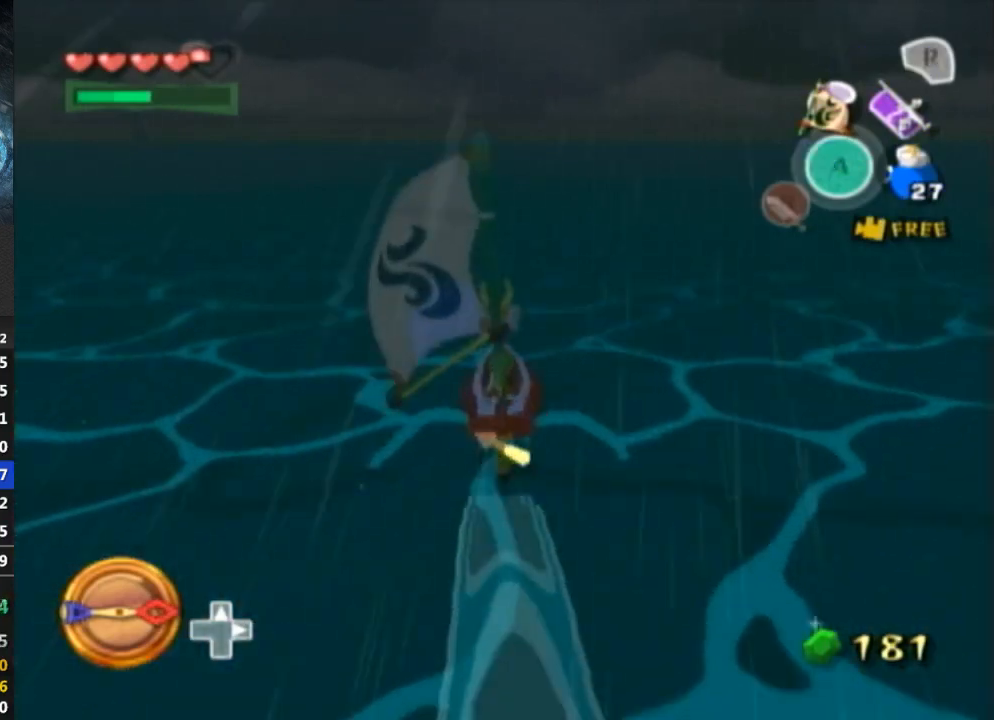
{"buttons": [], "left_stick": "center", "right_stick": "center", "events": [[400, "R1", "up"]]}
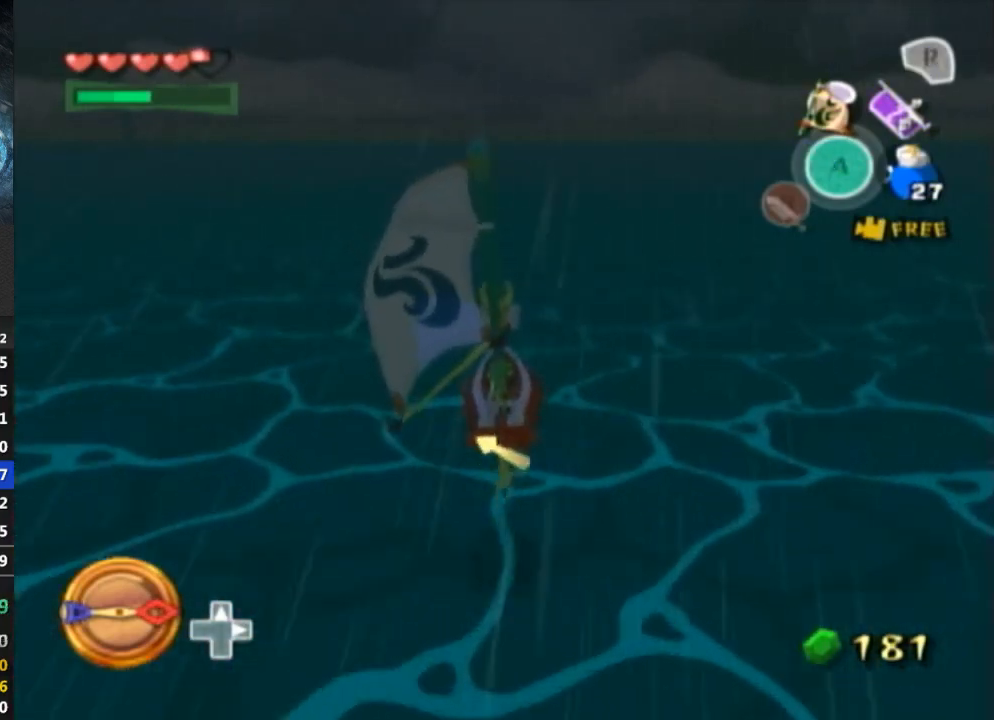
{"buttons": [], "left_stick": "center", "right_stick": "center", "events": []}
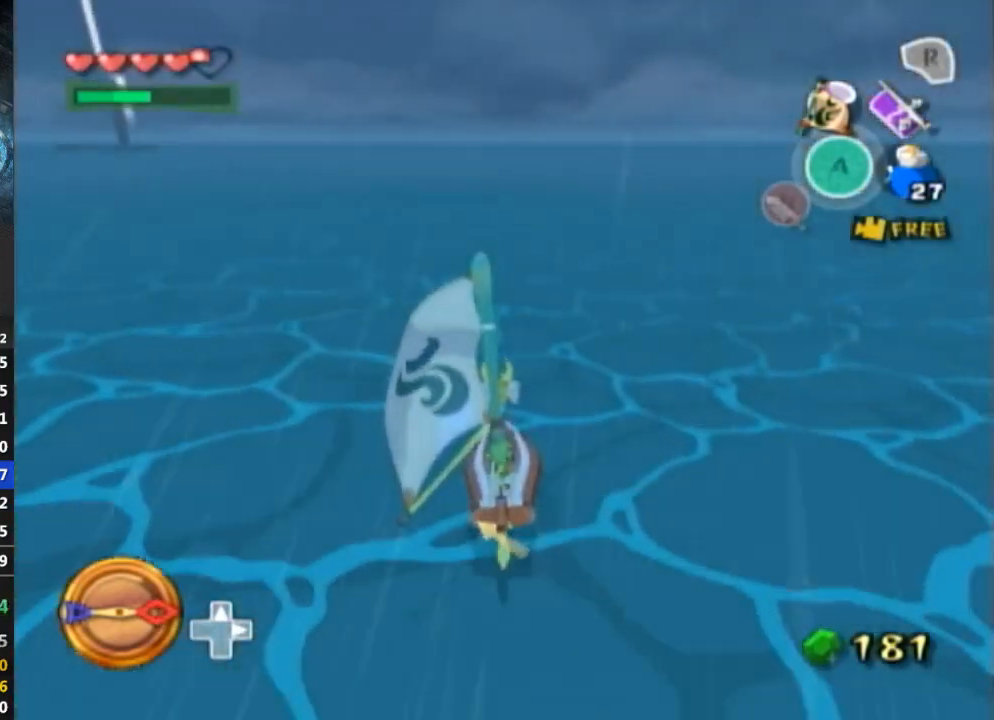
{"buttons": [], "left_stick": "center", "right_stick": "center", "events": [[133, "Y", "down"], [200, "Y", "up"], [333, "A", "down"], [400, "A", "up"]]}
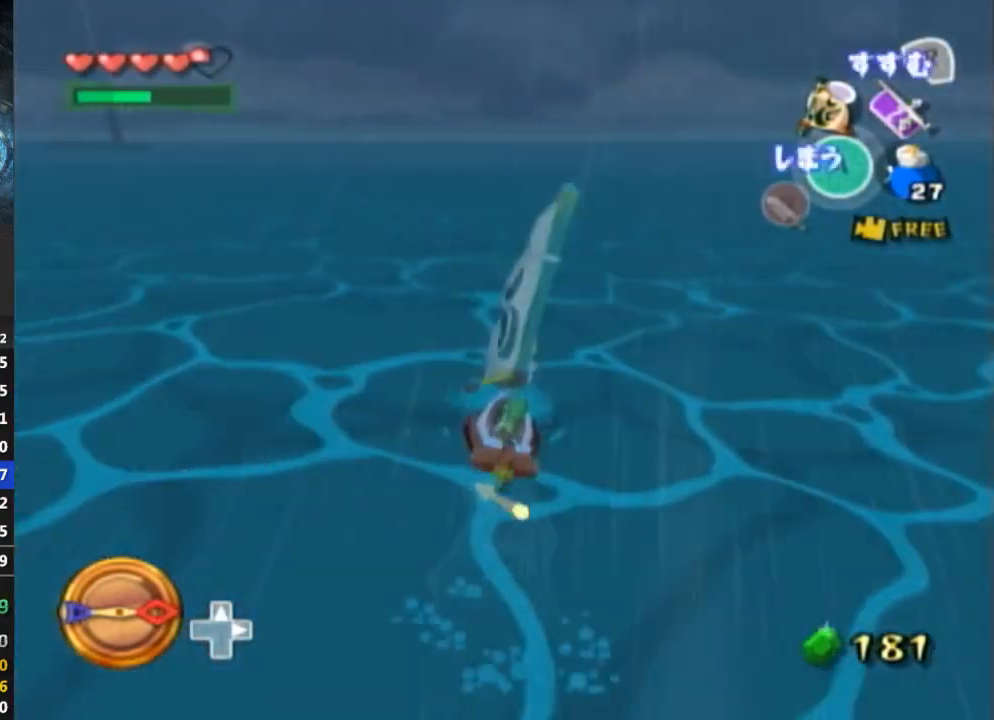
{"buttons": [], "left_stick": "center", "right_stick": "center", "events": [[100, "Y", "down"], [233, "Y", "up"], [300, "L1", "down"], [333, "A", "down"], [333, "L1", "up"], [433, "A", "up"]]}
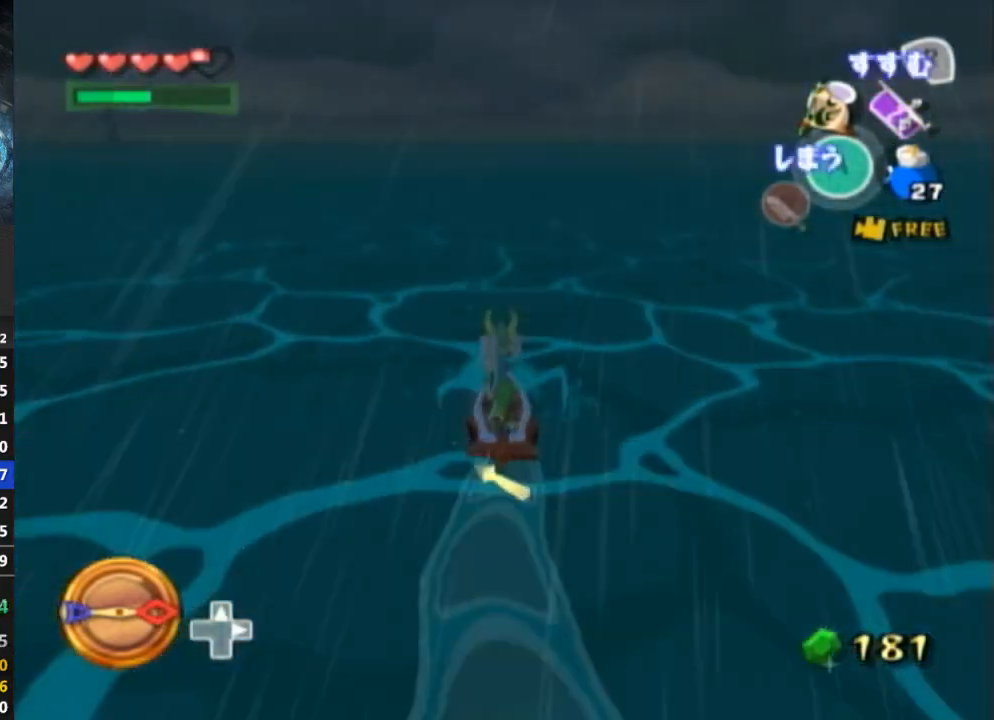
{"buttons": [], "left_stick": "center", "right_stick": "center", "events": [[33, "Y", "down"], [133, "Y", "up"], [233, "A", "down"], [333, "A", "up"], [400, "Y", "down"], [500, "Y", "up"]]}
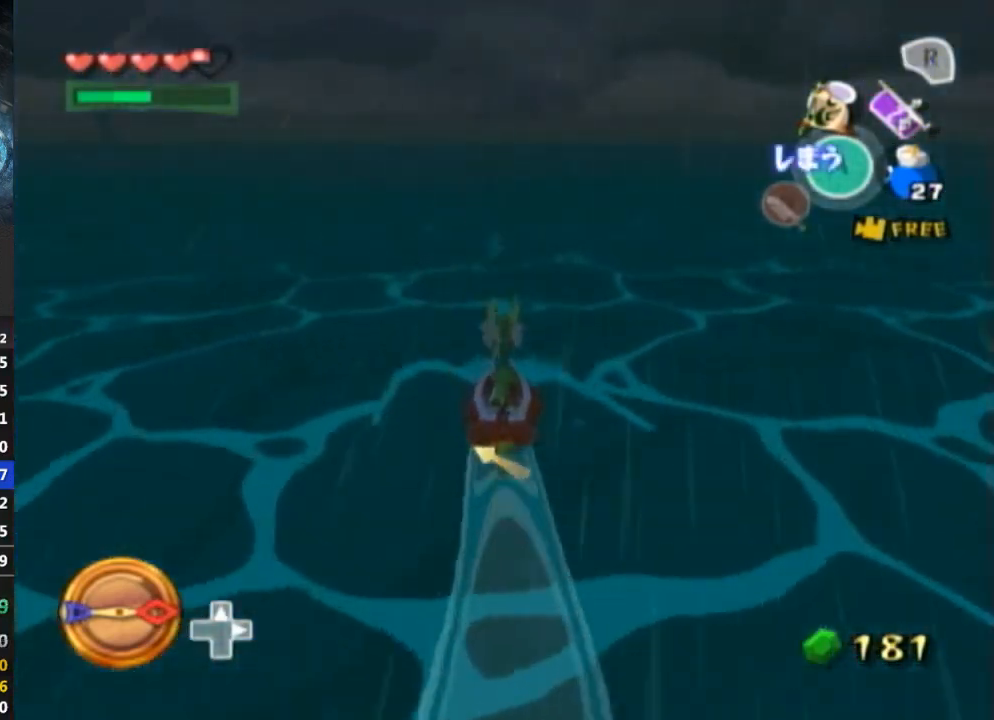
{"buttons": ["R1"], "left_stick": "center", "right_stick": "center", "events": [[100, "A", "down"], [200, "A", "up"], [300, "Y", "down"], [367, "Y", "up"], [433, "R1", "down"], [467, "R1", "up"], [500, "R1", "down"]]}
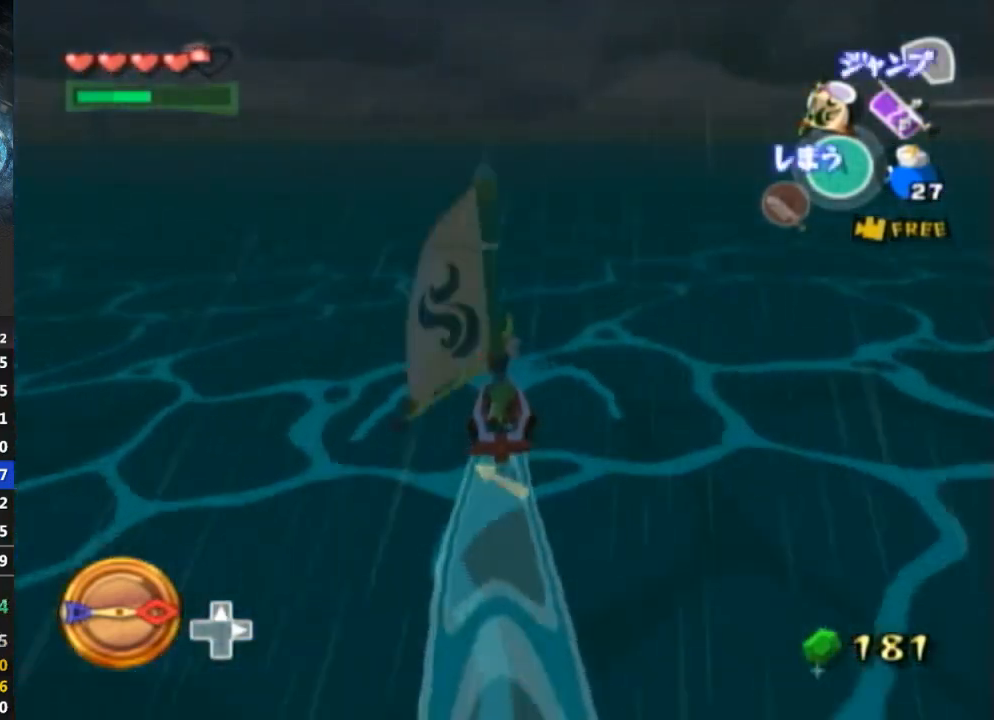
{"buttons": ["R1"], "left_stick": "center", "right_stick": "center", "events": []}
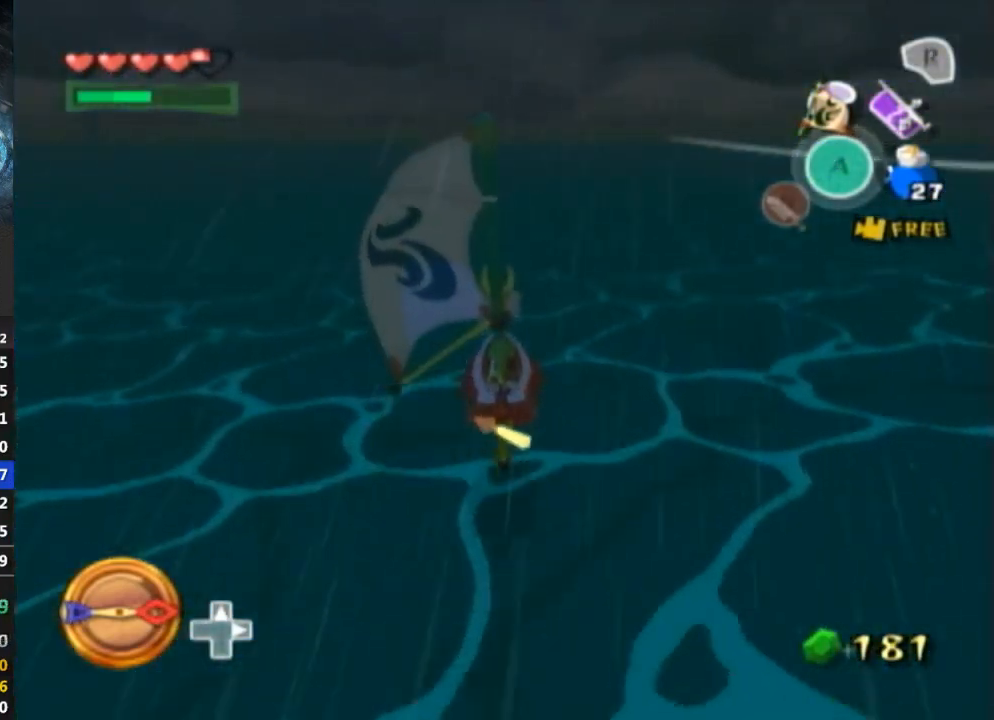
{"buttons": [], "left_stick": "center", "right_stick": "left", "events": [[67, "R1", "up"], [400, "right_stick", "left"]]}
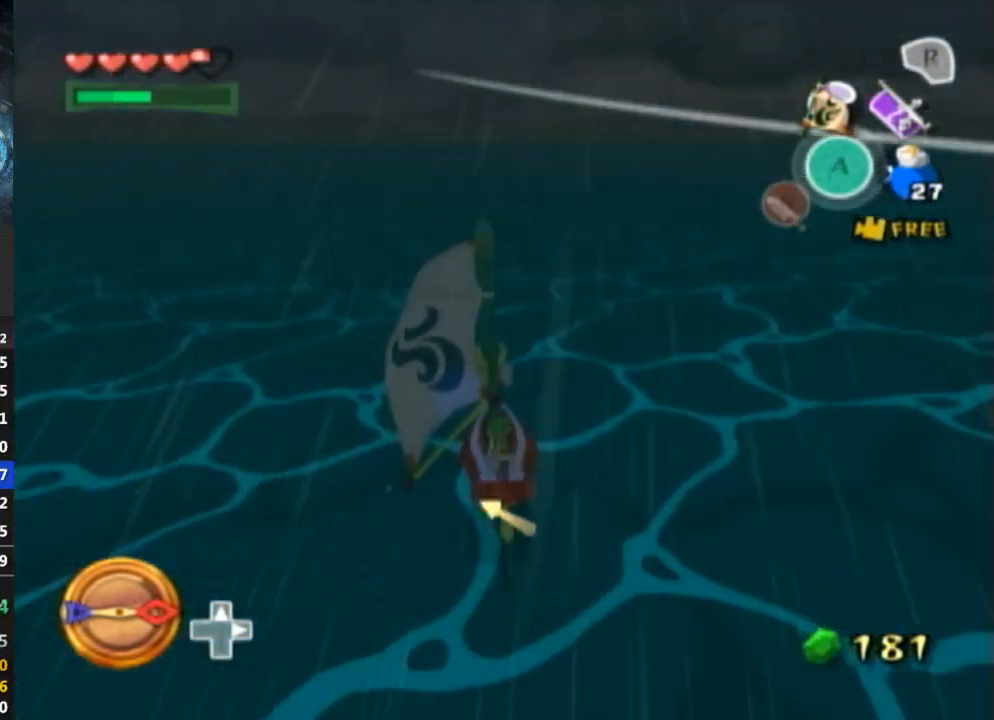
{"buttons": [], "left_stick": "center", "right_stick": "center", "events": [[167, "right_stick", "center"]]}